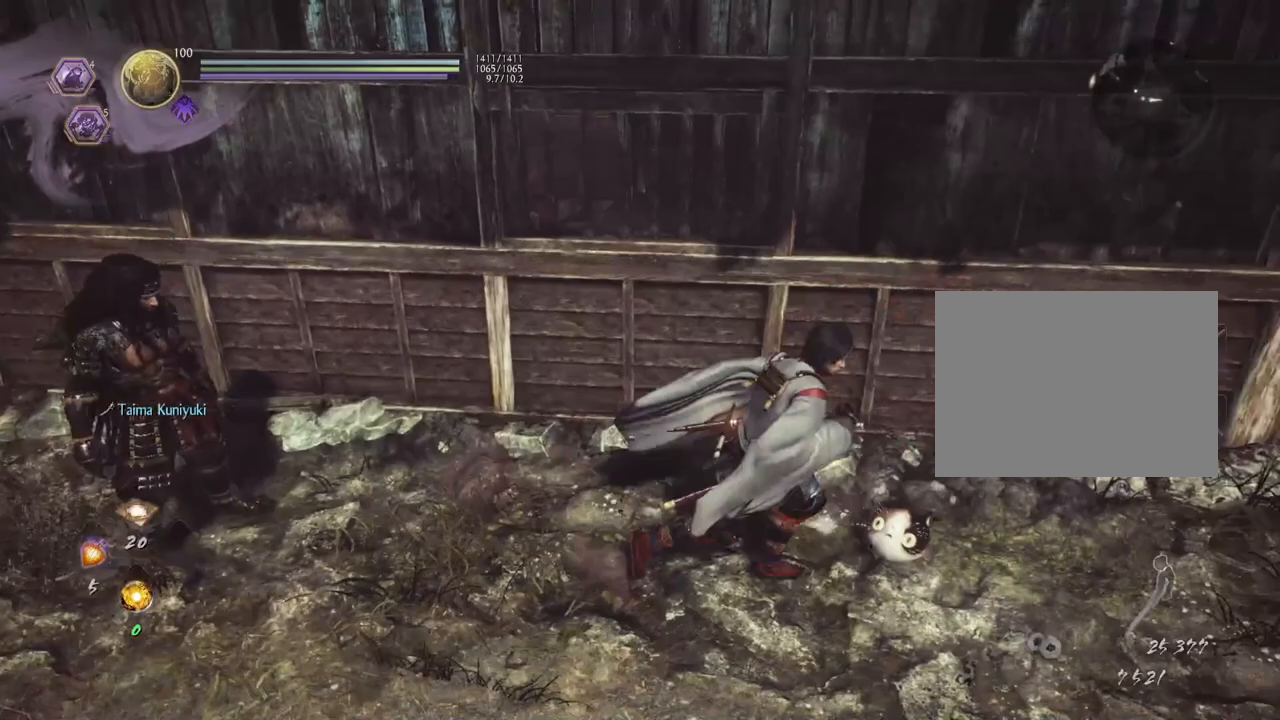
Gameplay with a controller (PlayStation layout); each line is a JSON object with the inputs held at the frame after it. "events" lists button and stick changes between this image and that frame as [ms after this image, input, new state], when the widget could be followed in between.
{"buttons": ["CIRCLE"], "left_stick": "center", "right_stick": "up", "events": [[50, "left_stick", "center"], [233, "right_stick", "up"]]}
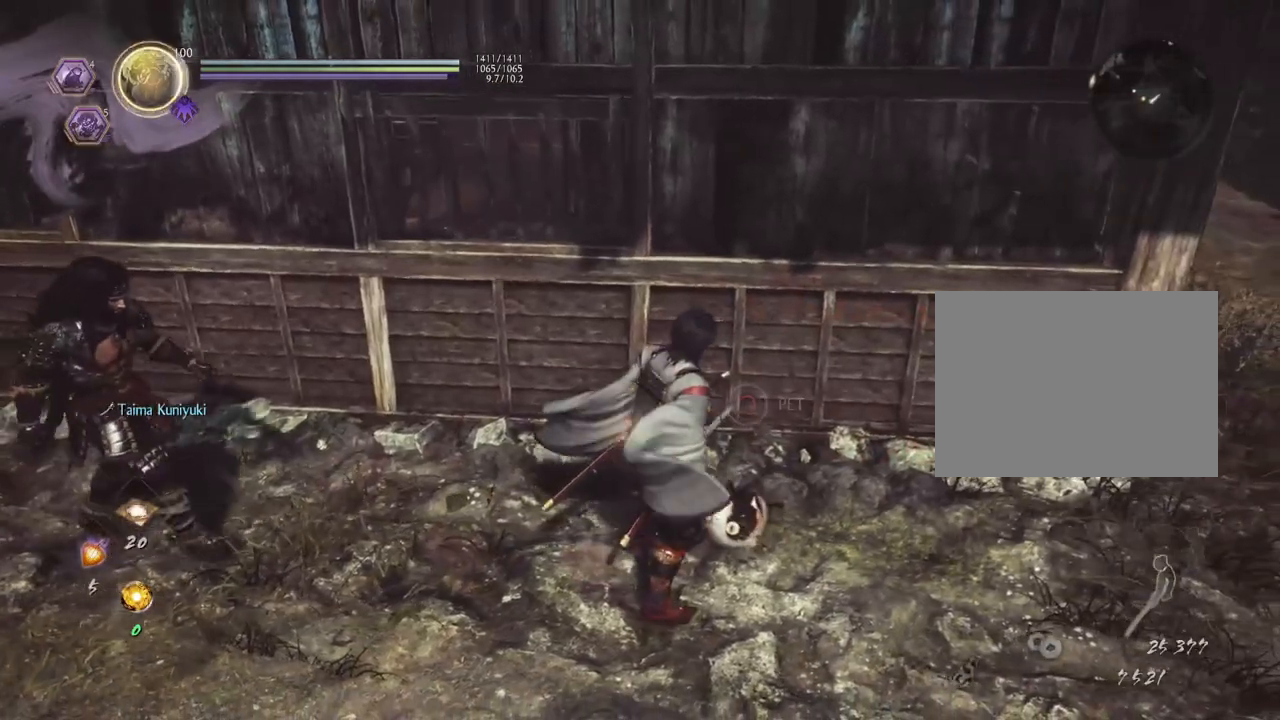
{"buttons": [], "left_stick": "center", "right_stick": "right", "events": [[117, "right_stick", "right"], [500, "CIRCLE", "up"]]}
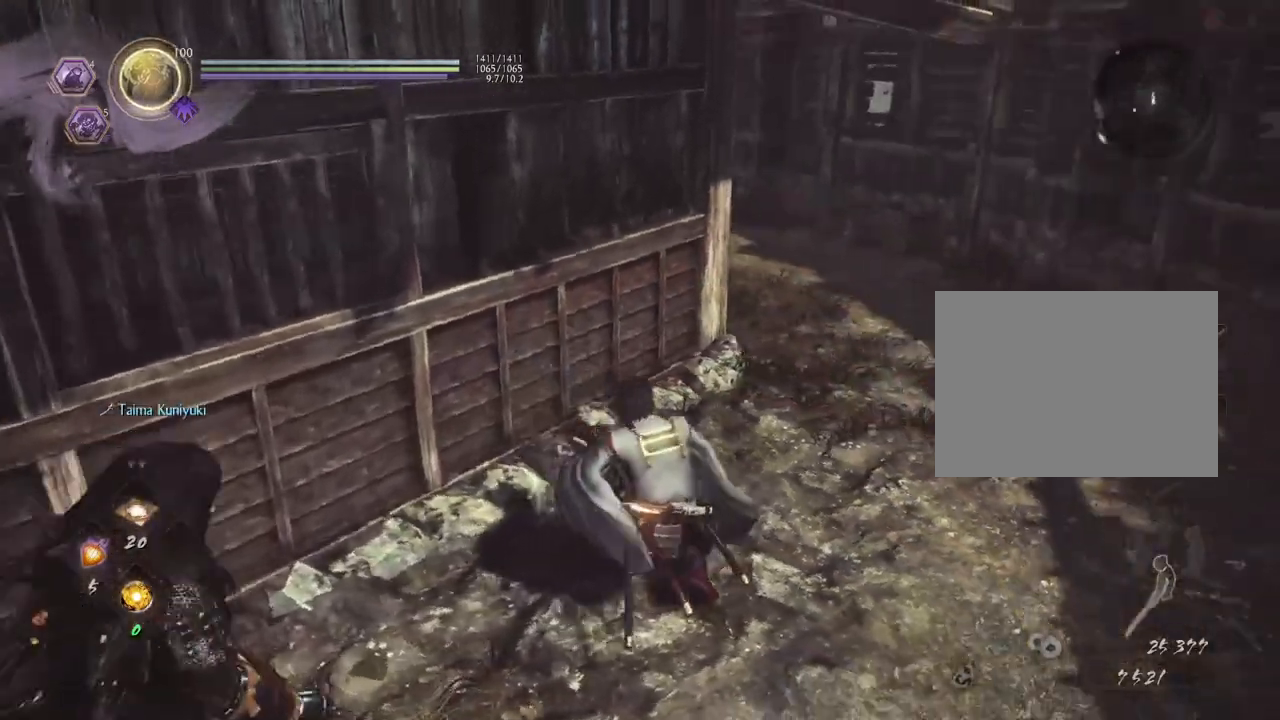
{"buttons": [], "left_stick": "up-right", "right_stick": "left", "events": [[183, "left_stick", "up-right"], [200, "right_stick", "up-right"], [333, "right_stick", "up-left"], [383, "right_stick", "left"]]}
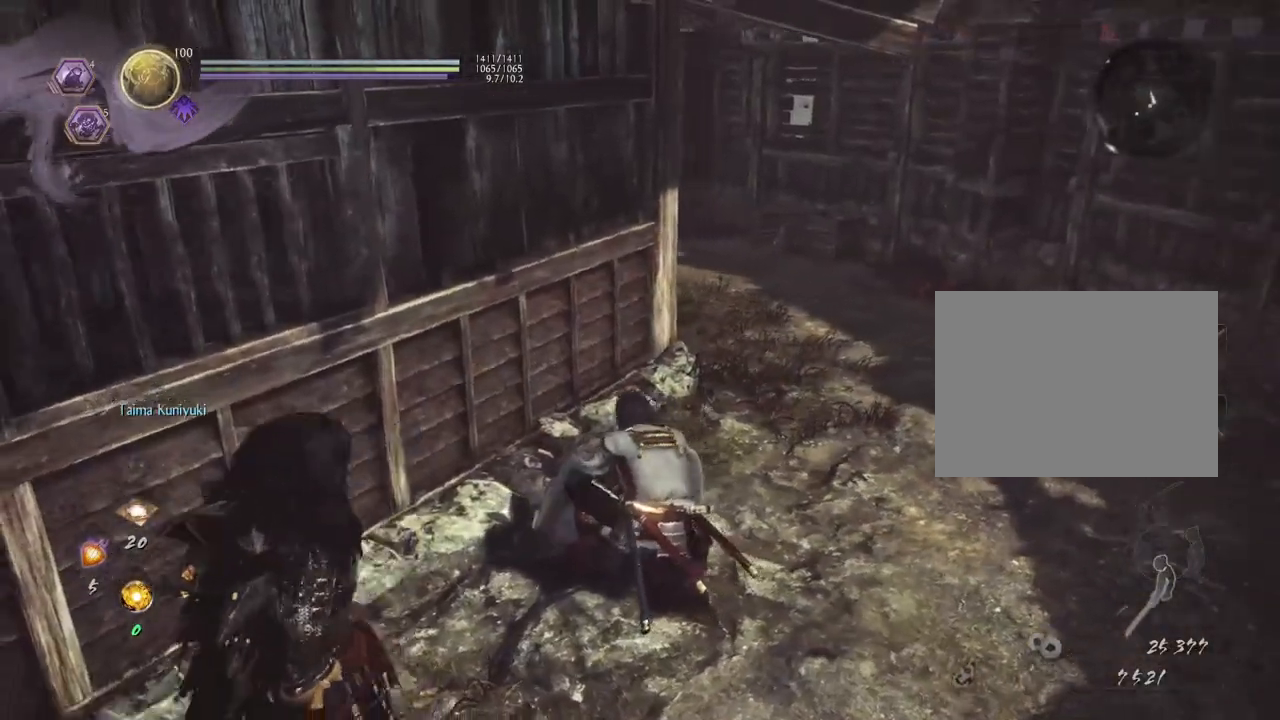
{"buttons": ["CROSS"], "left_stick": "up-right", "right_stick": "up-right", "events": [[100, "right_stick", "up-left"], [250, "right_stick", "up"], [350, "right_stick", "up-right"], [450, "CROSS", "down"]]}
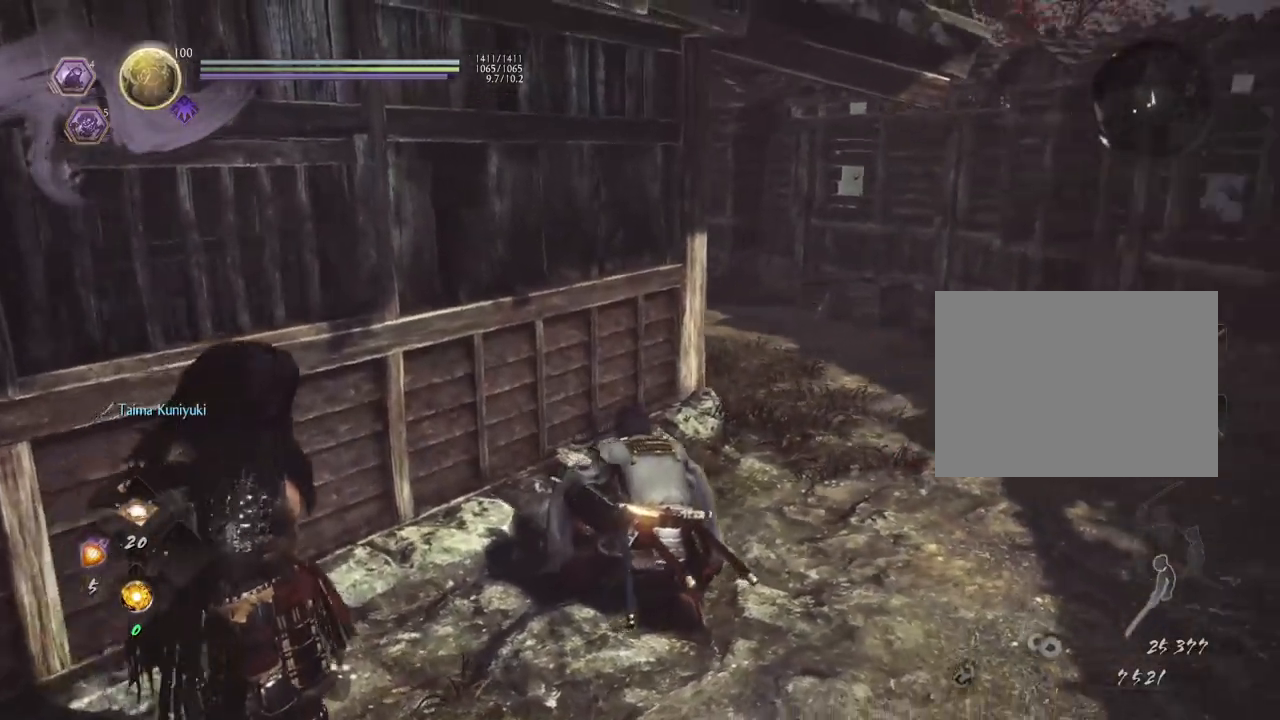
{"buttons": ["CROSS"], "left_stick": "up-right", "right_stick": "center", "events": [[167, "right_stick", "center"]]}
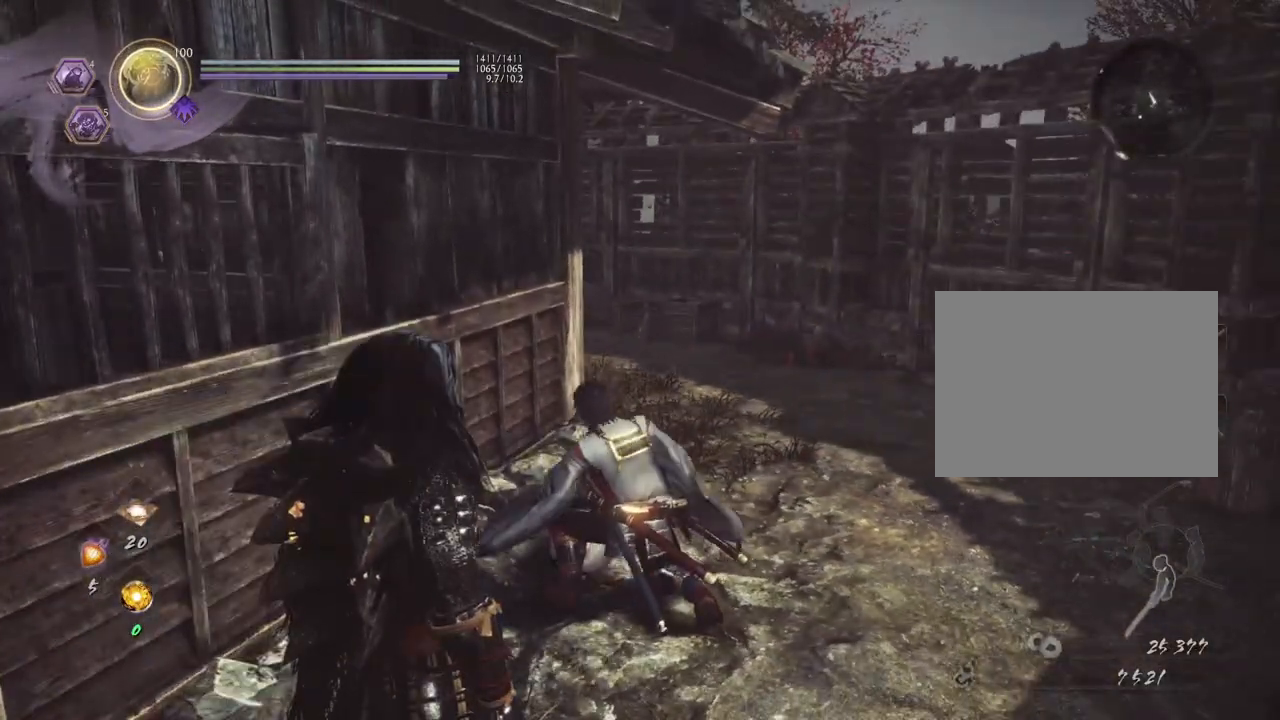
{"buttons": ["CROSS"], "left_stick": "up-right", "right_stick": "left", "events": [[317, "right_stick", "left"]]}
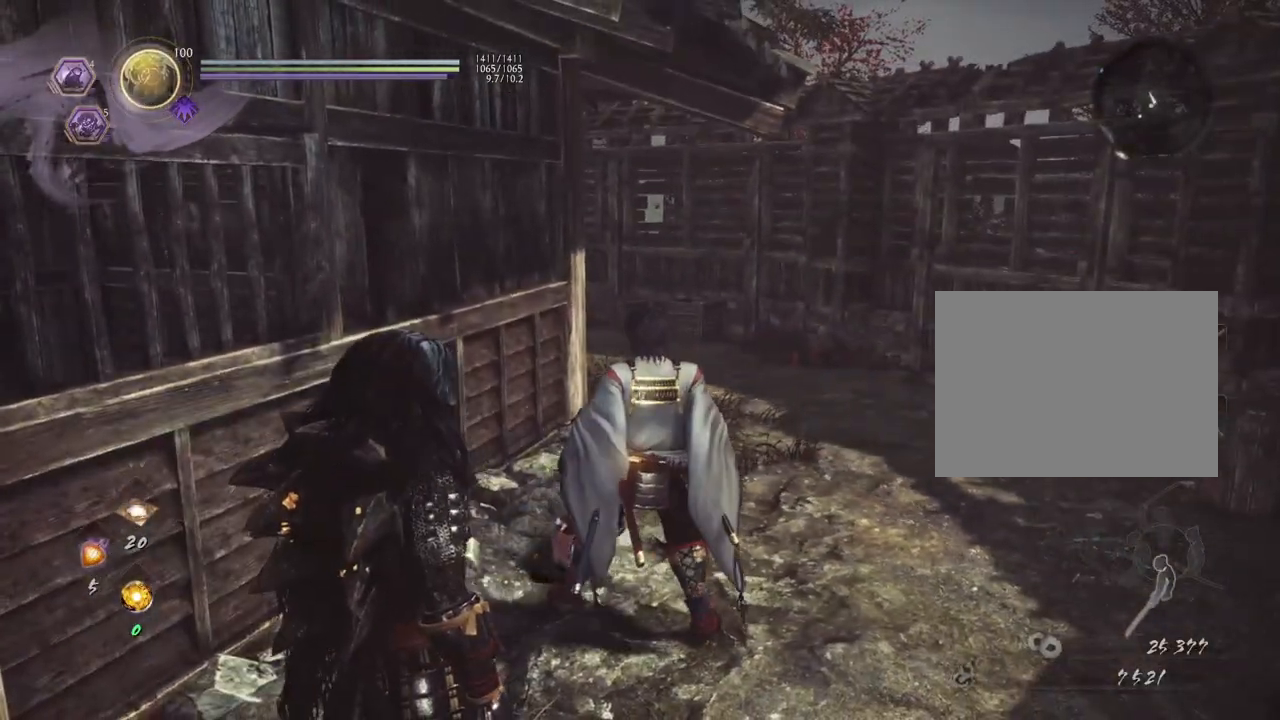
{"buttons": ["CROSS"], "left_stick": "up-right", "right_stick": "left", "events": []}
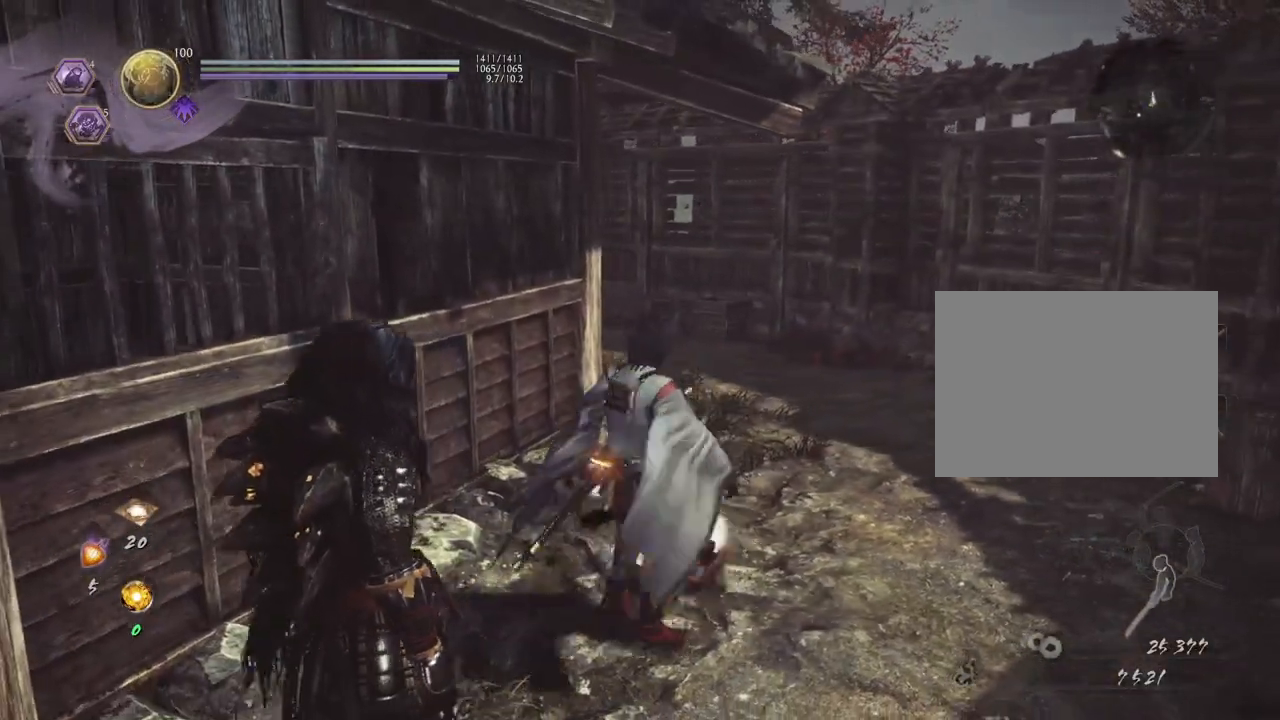
{"buttons": ["CROSS"], "left_stick": "up-right", "right_stick": "left", "events": []}
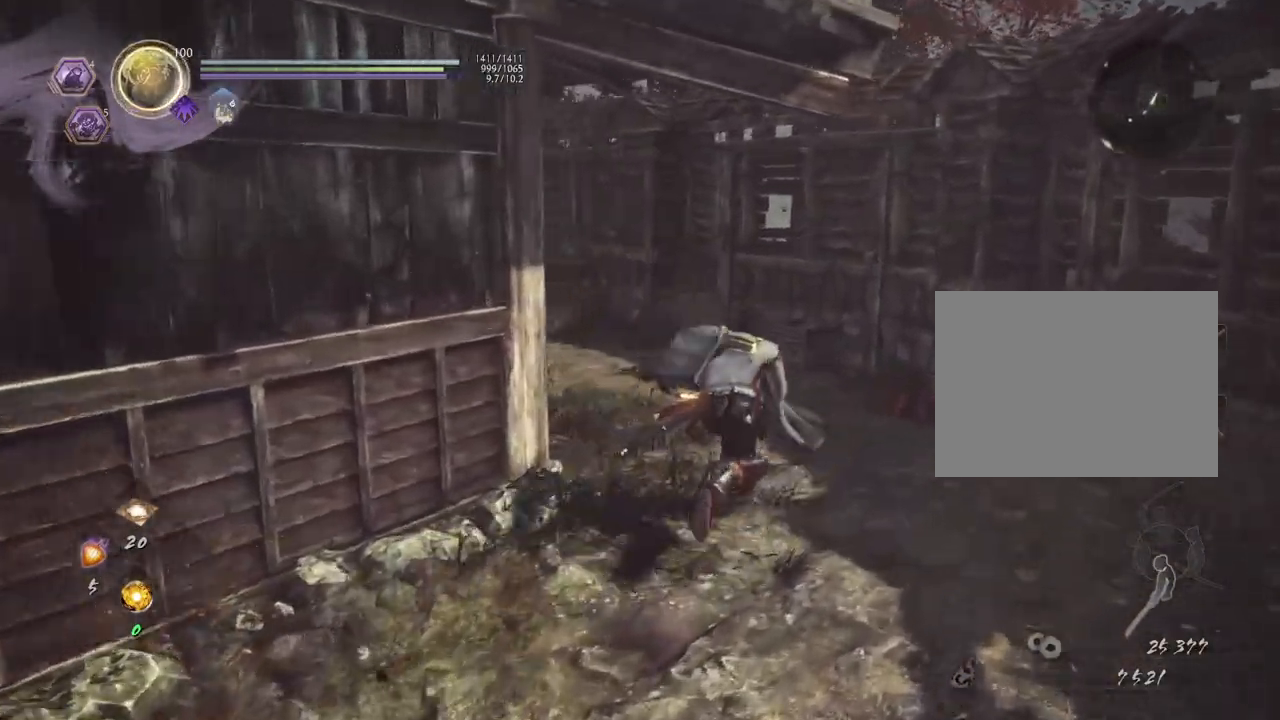
{"buttons": ["CROSS"], "left_stick": "up", "right_stick": "left", "events": [[350, "left_stick", "up"]]}
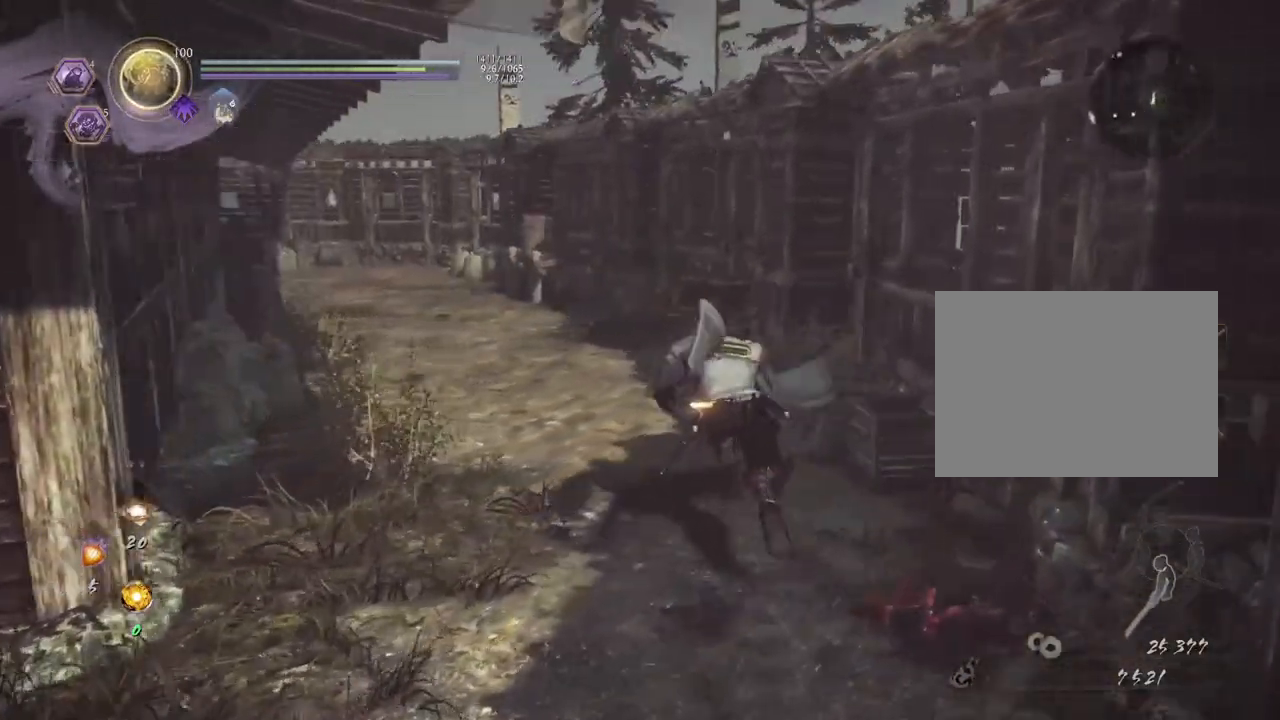
{"buttons": ["CROSS"], "left_stick": "up", "right_stick": "left", "events": []}
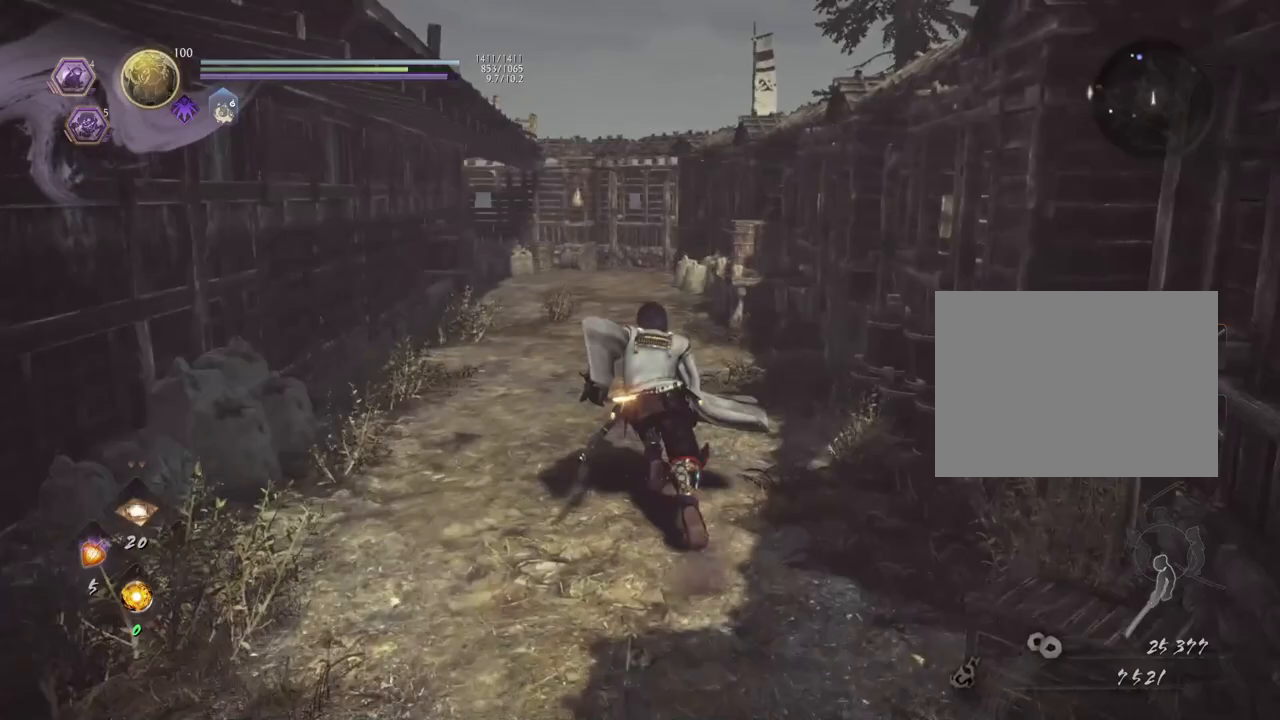
{"buttons": ["CROSS"], "left_stick": "up", "right_stick": "left", "events": []}
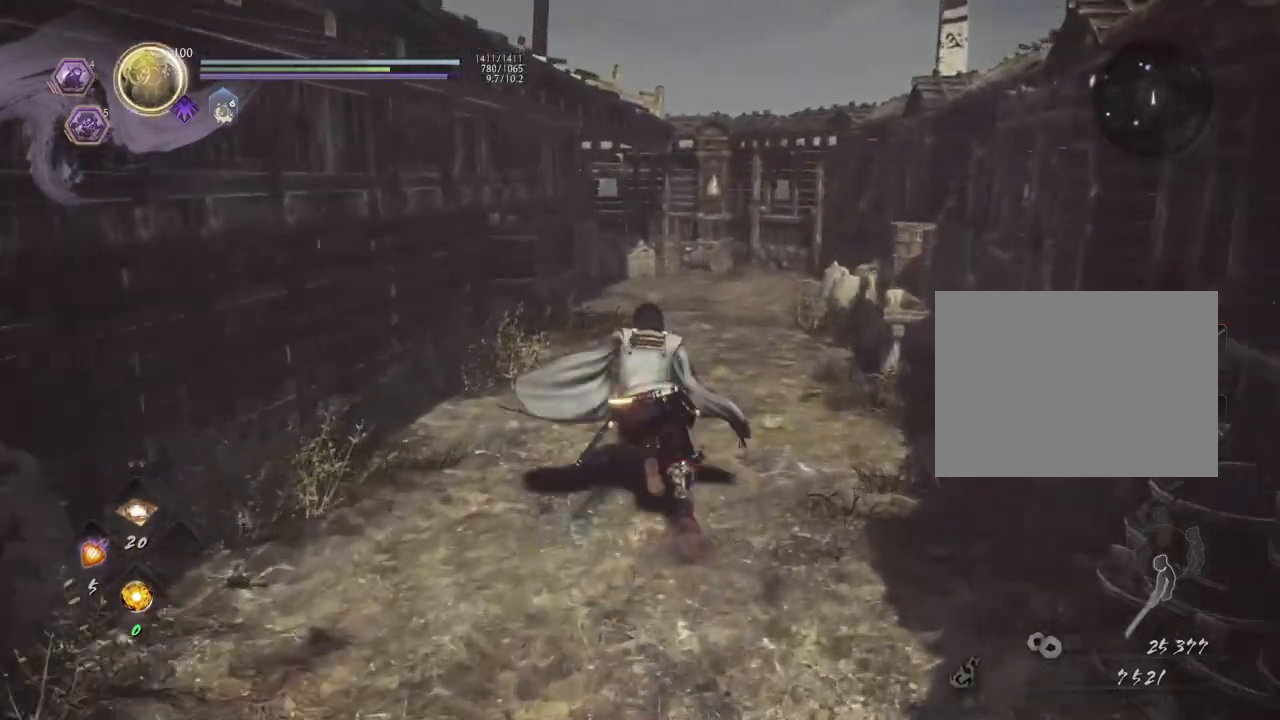
{"buttons": ["CROSS"], "left_stick": "up", "right_stick": "down-left", "events": [[183, "right_stick", "down-left"]]}
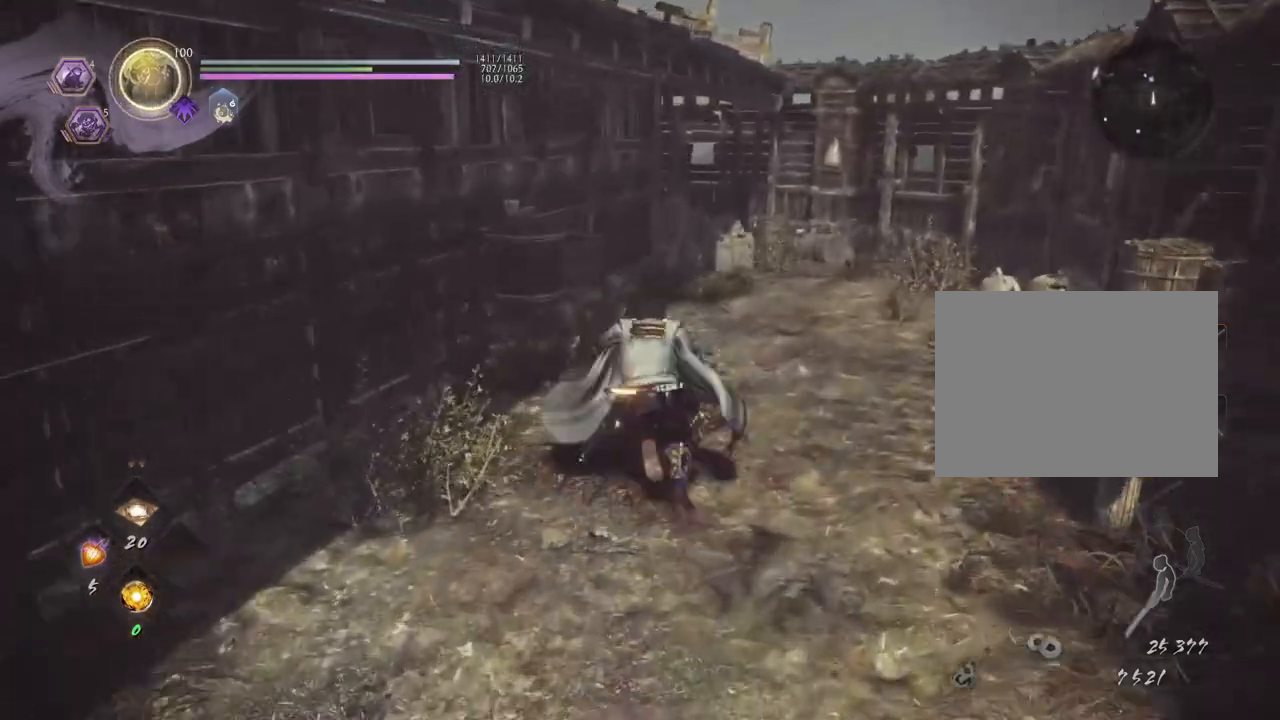
{"buttons": [], "left_stick": "up", "right_stick": "down-left", "events": [[383, "CROSS", "up"]]}
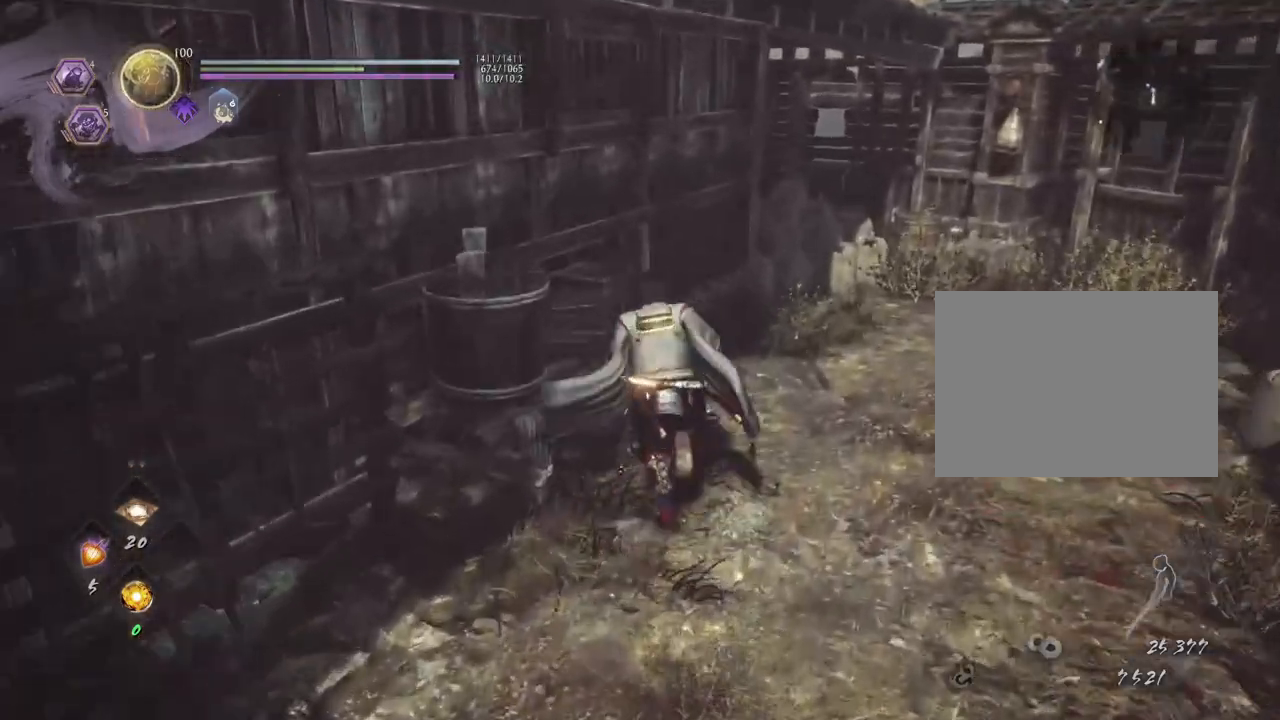
{"buttons": [], "left_stick": "up", "right_stick": "down-left", "events": [[33, "left_stick", "up-left"], [200, "CROSS", "down"], [367, "CROSS", "up"], [367, "left_stick", "up"]]}
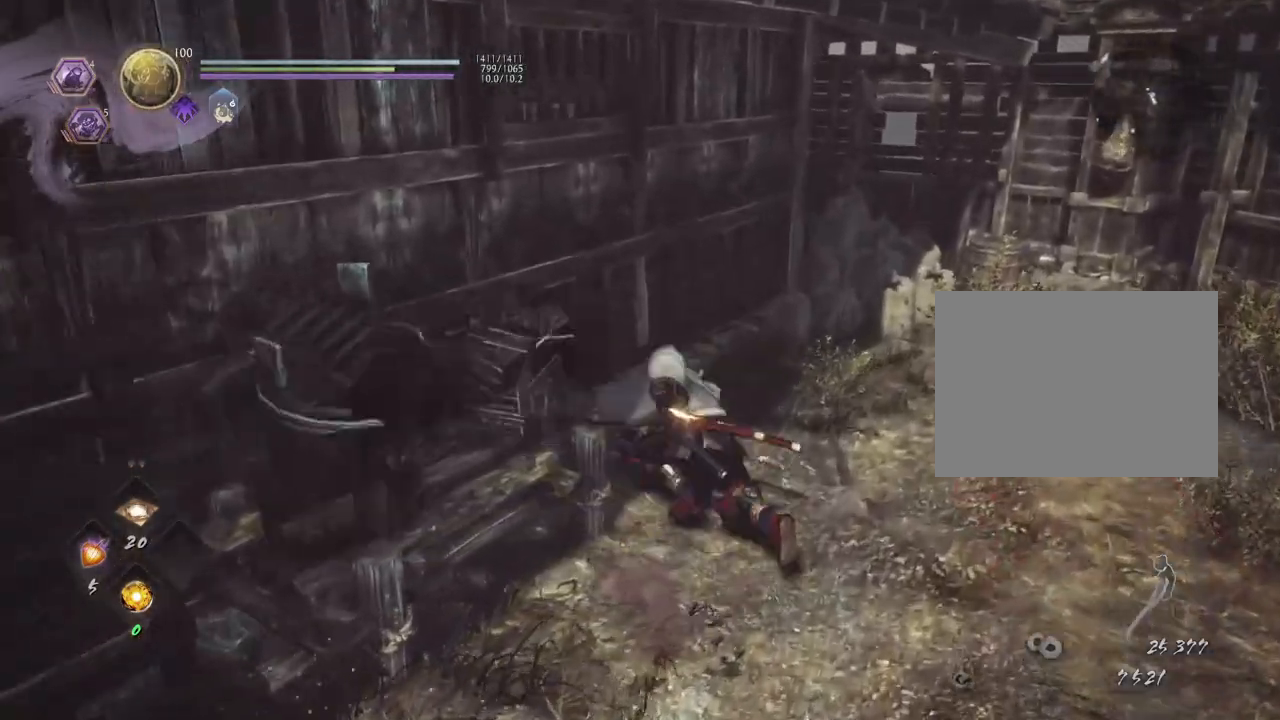
{"buttons": [], "left_stick": "up-right", "right_stick": "down-left", "events": [[50, "left_stick", "up-right"], [400, "CROSS", "down"], [500, "CROSS", "up"]]}
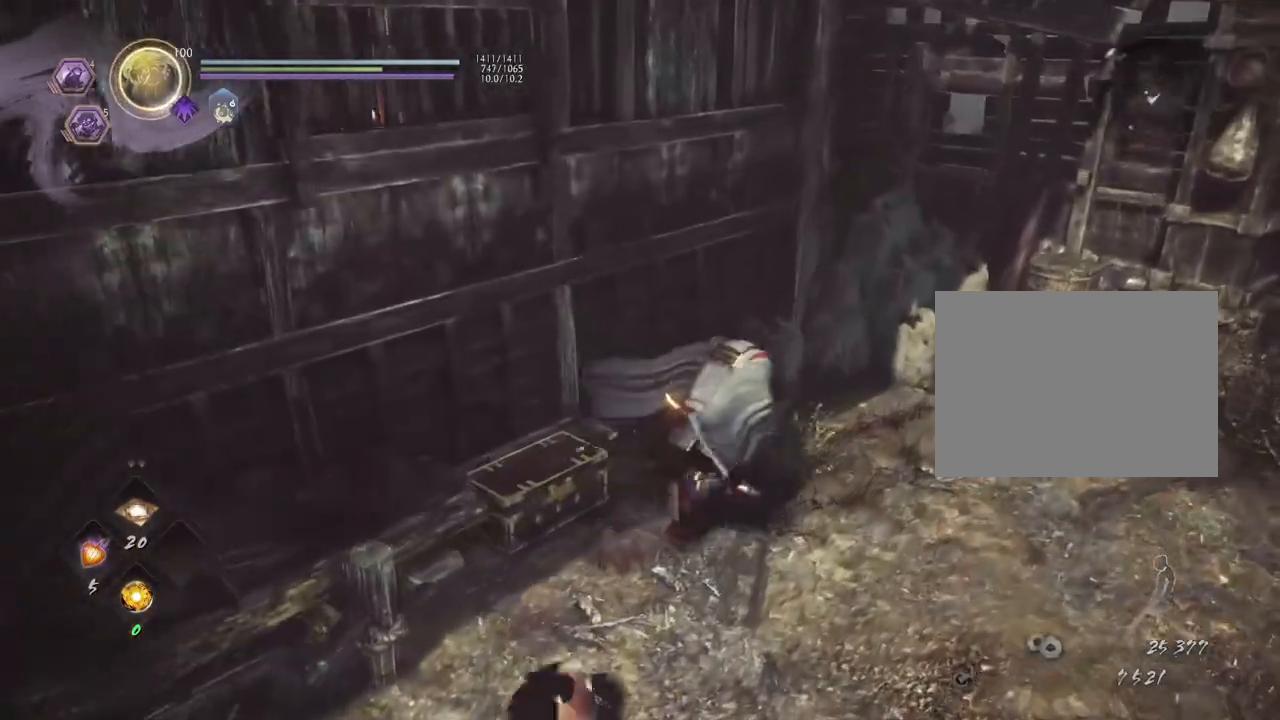
{"buttons": [], "left_stick": "up-right", "right_stick": "down-left", "events": []}
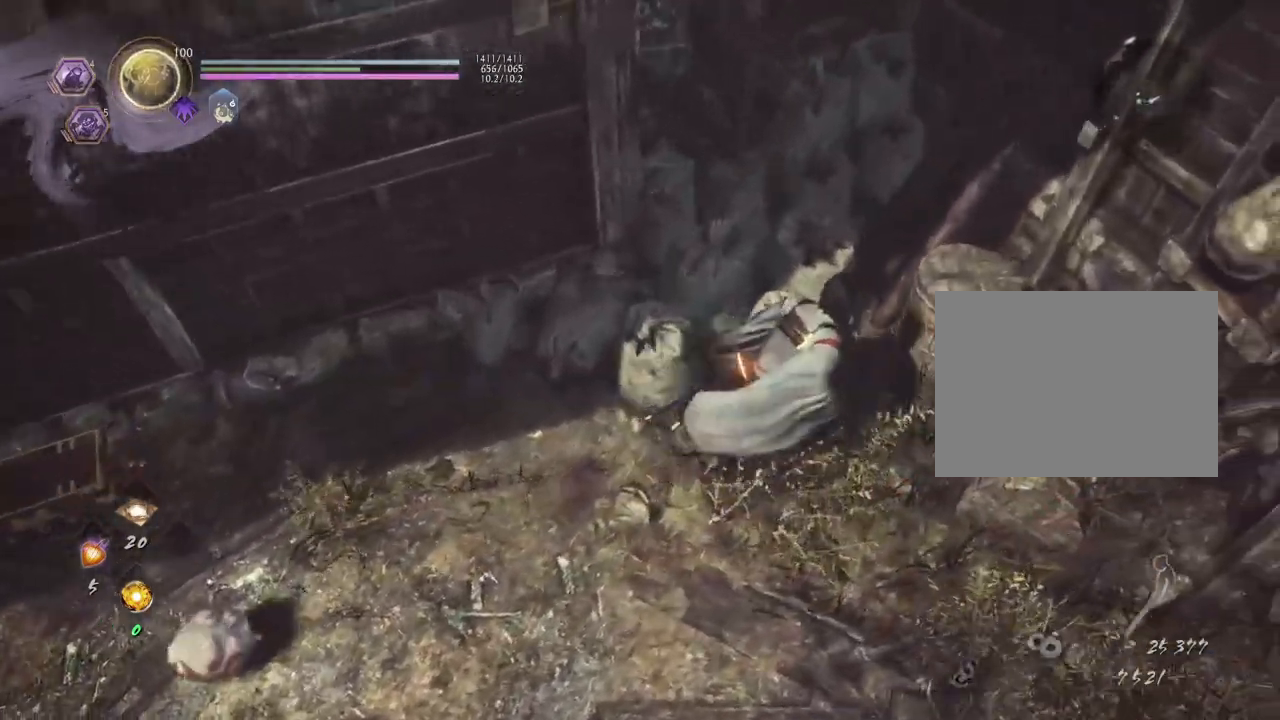
{"buttons": [], "left_stick": "left", "right_stick": "down-left", "events": [[33, "CROSS", "down"], [117, "CROSS", "up"], [333, "left_stick", "center"], [483, "left_stick", "left"]]}
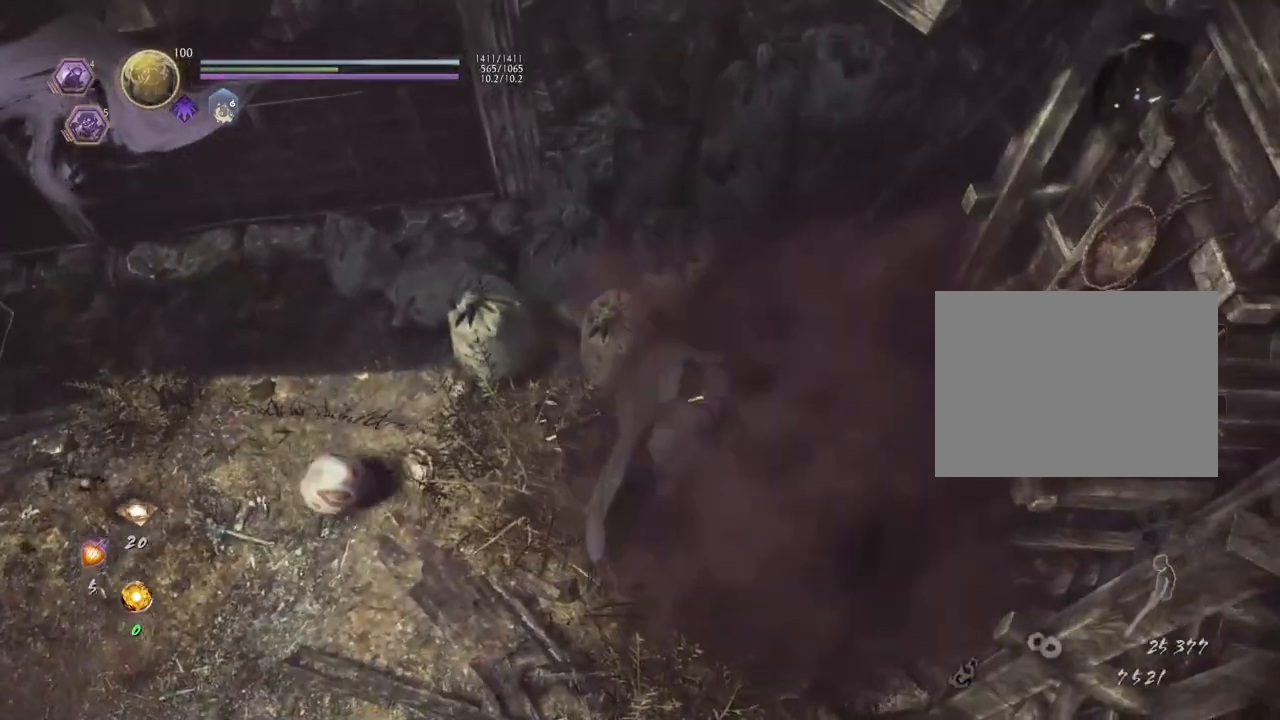
{"buttons": ["CROSS"], "left_stick": "left", "right_stick": "up-left", "events": [[67, "right_stick", "left"], [350, "right_stick", "up-left"], [417, "CROSS", "down"]]}
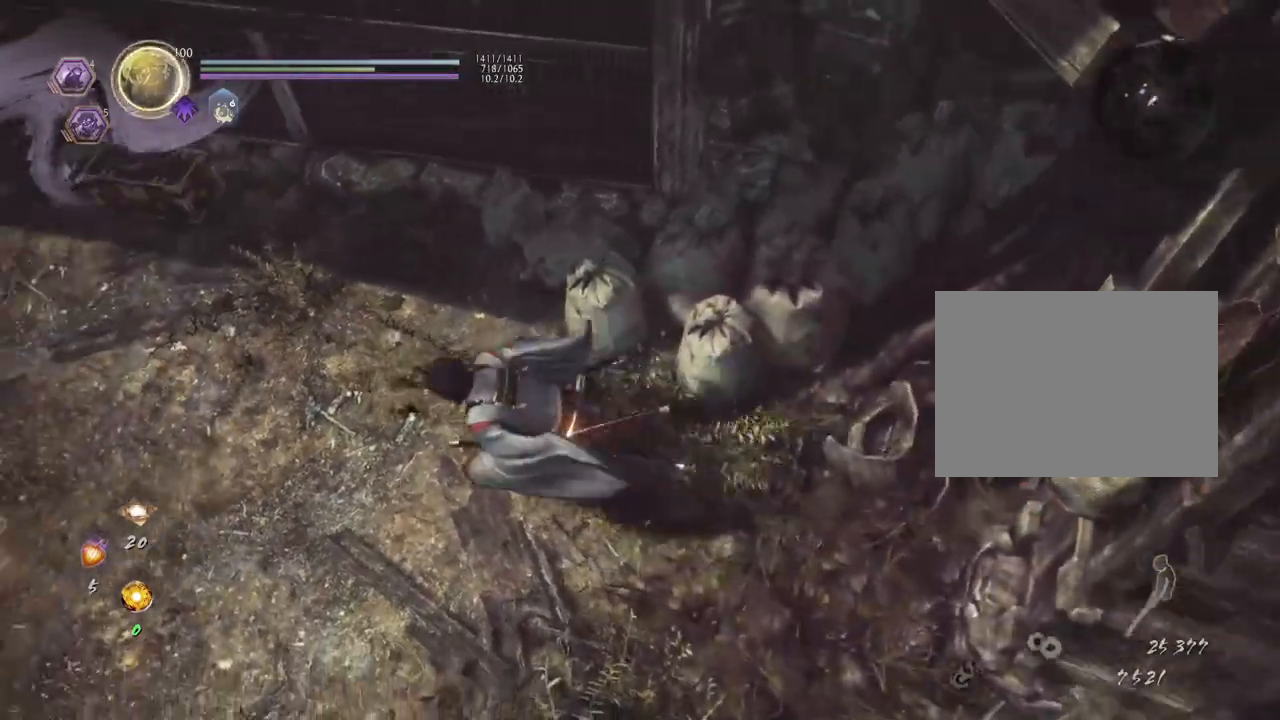
{"buttons": [], "left_stick": "up-left", "right_stick": "up", "events": [[117, "left_stick", "up-left"], [383, "right_stick", "up"], [433, "CROSS", "up"]]}
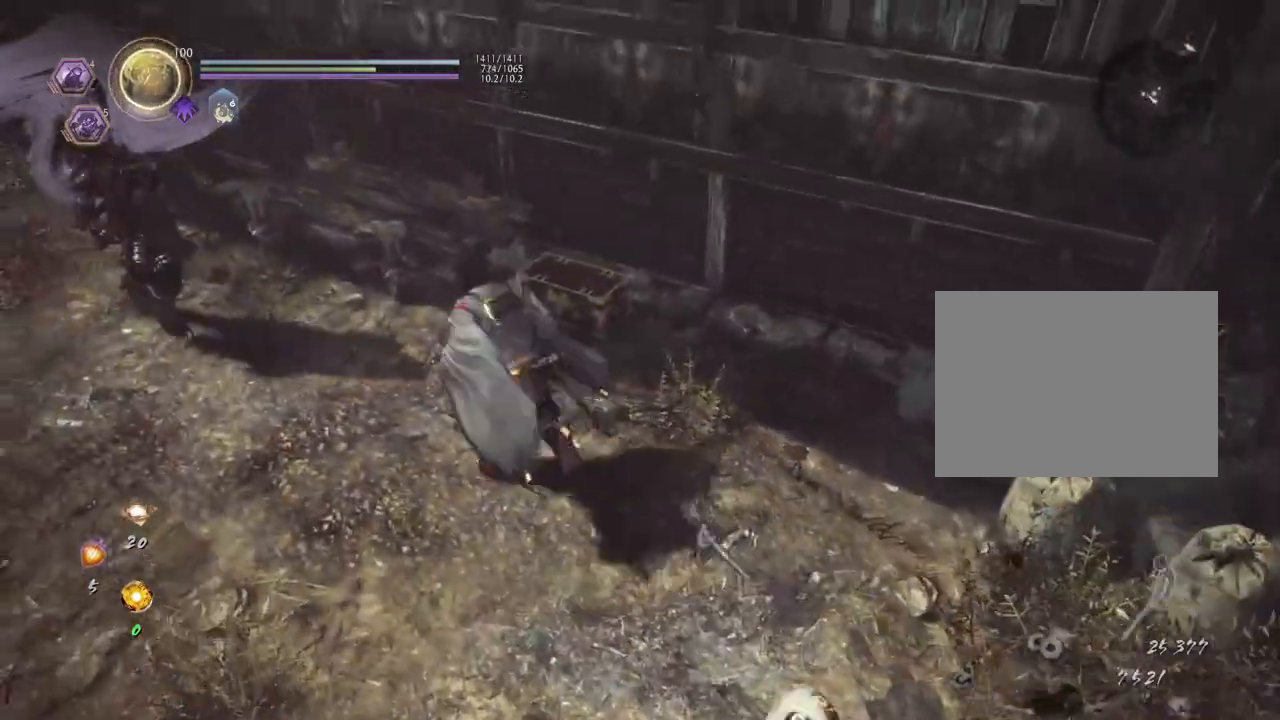
{"buttons": ["CIRCLE"], "left_stick": "center", "right_stick": "up-right", "events": [[67, "left_stick", "up"], [117, "right_stick", "up-right"], [150, "CIRCLE", "down"], [233, "left_stick", "center"]]}
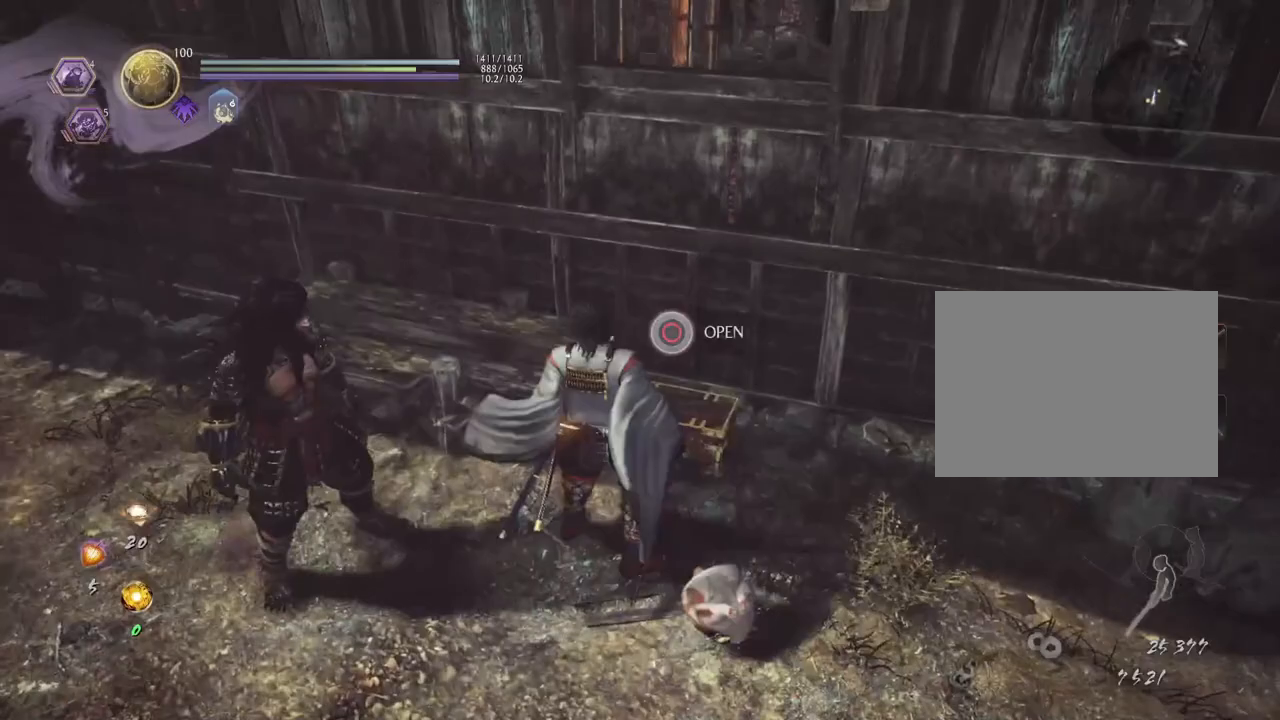
{"buttons": ["CIRCLE"], "left_stick": "center", "right_stick": "up", "events": [[467, "right_stick", "up"]]}
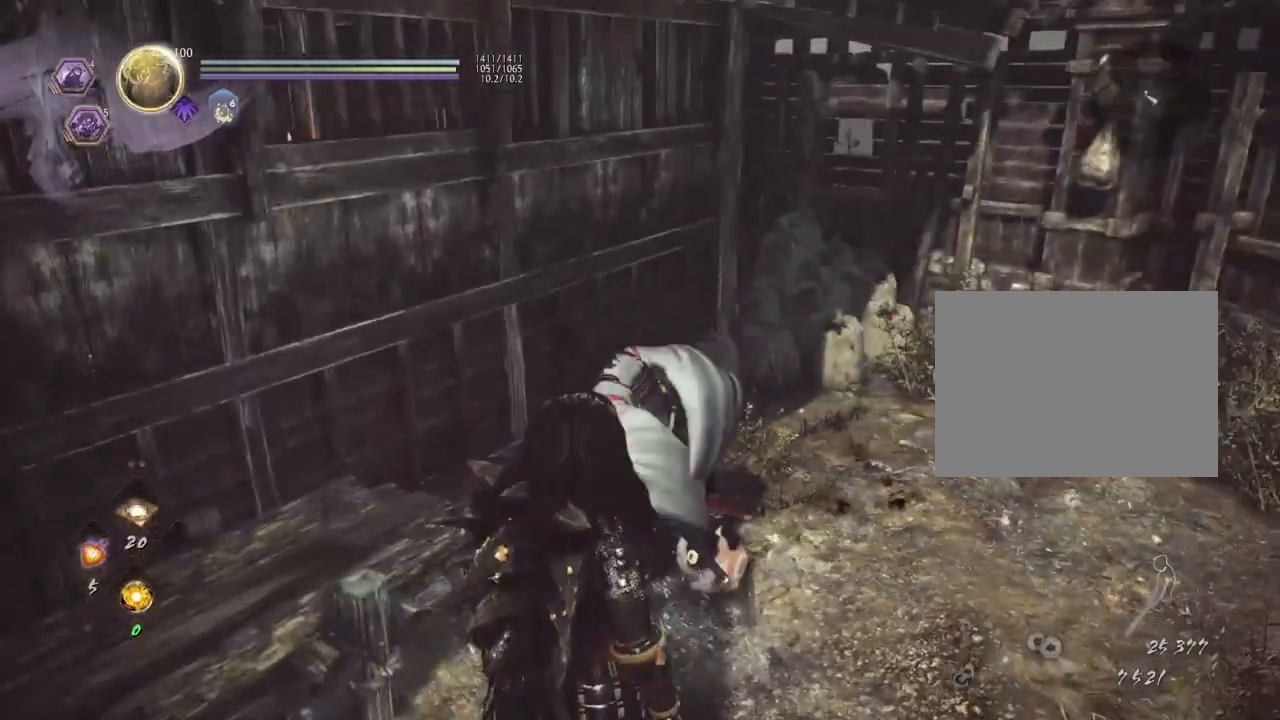
{"buttons": [], "left_stick": "center", "right_stick": "up-left", "events": [[50, "right_stick", "up-left"], [500, "CIRCLE", "up"]]}
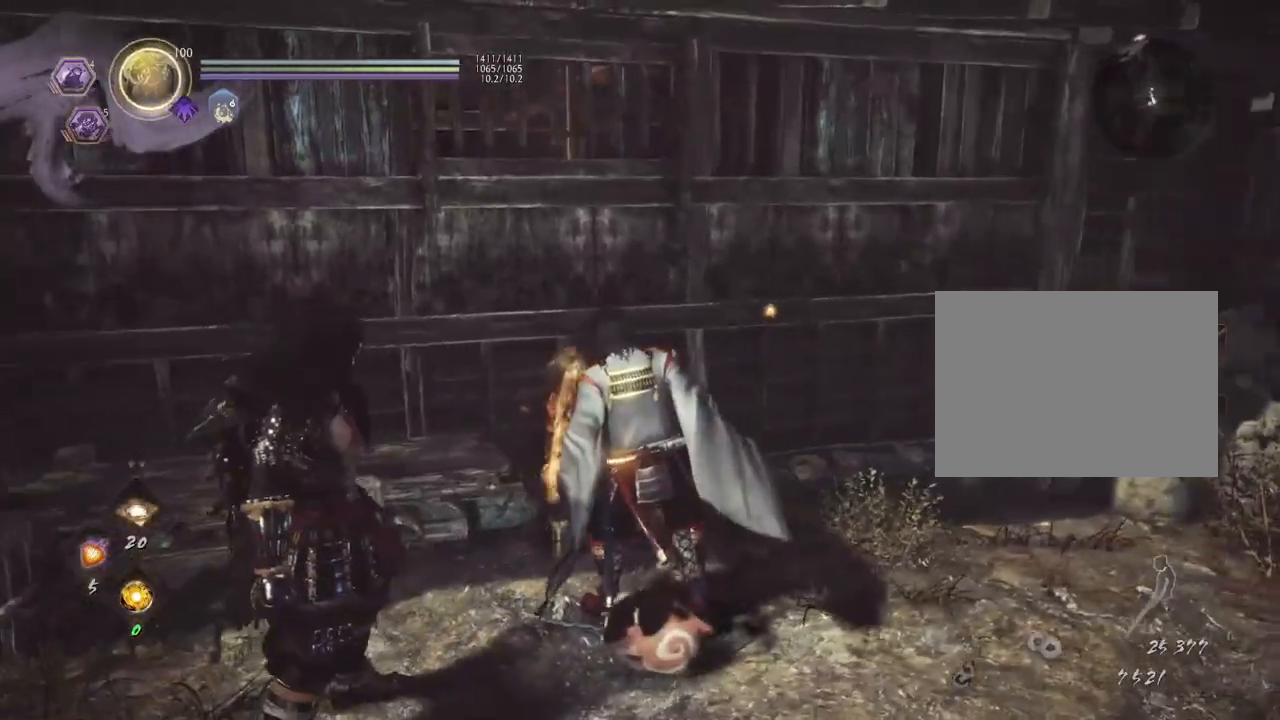
{"buttons": [], "left_stick": "left", "right_stick": "center", "events": [[17, "right_stick", "left"], [133, "left_stick", "up"], [133, "right_stick", "down-left"], [267, "left_stick", "center"], [283, "right_stick", "center"], [300, "CIRCLE", "down"], [417, "left_stick", "left"], [450, "CIRCLE", "up"]]}
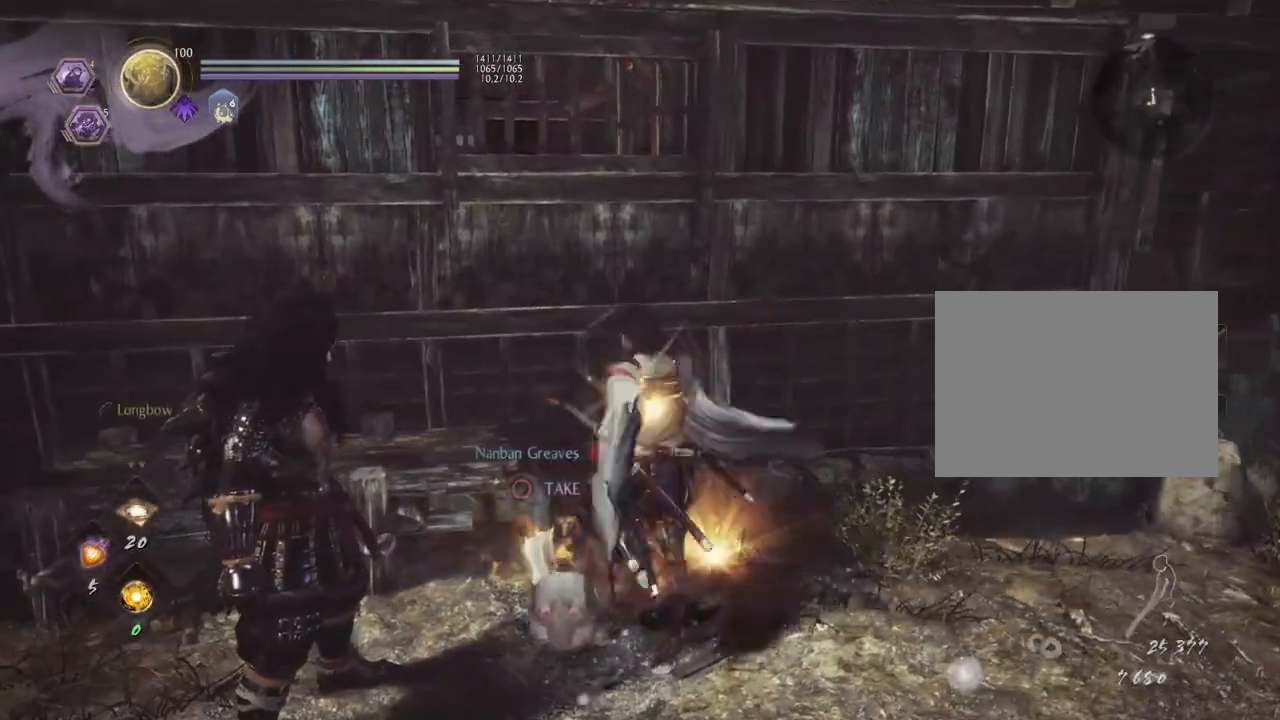
{"buttons": ["CIRCLE"], "left_stick": "up-right", "right_stick": "right", "events": [[17, "right_stick", "right"], [67, "CIRCLE", "down"], [83, "left_stick", "center"], [183, "CIRCLE", "up"], [283, "CIRCLE", "down"], [333, "left_stick", "up-right"], [367, "CIRCLE", "up"], [450, "CIRCLE", "down"]]}
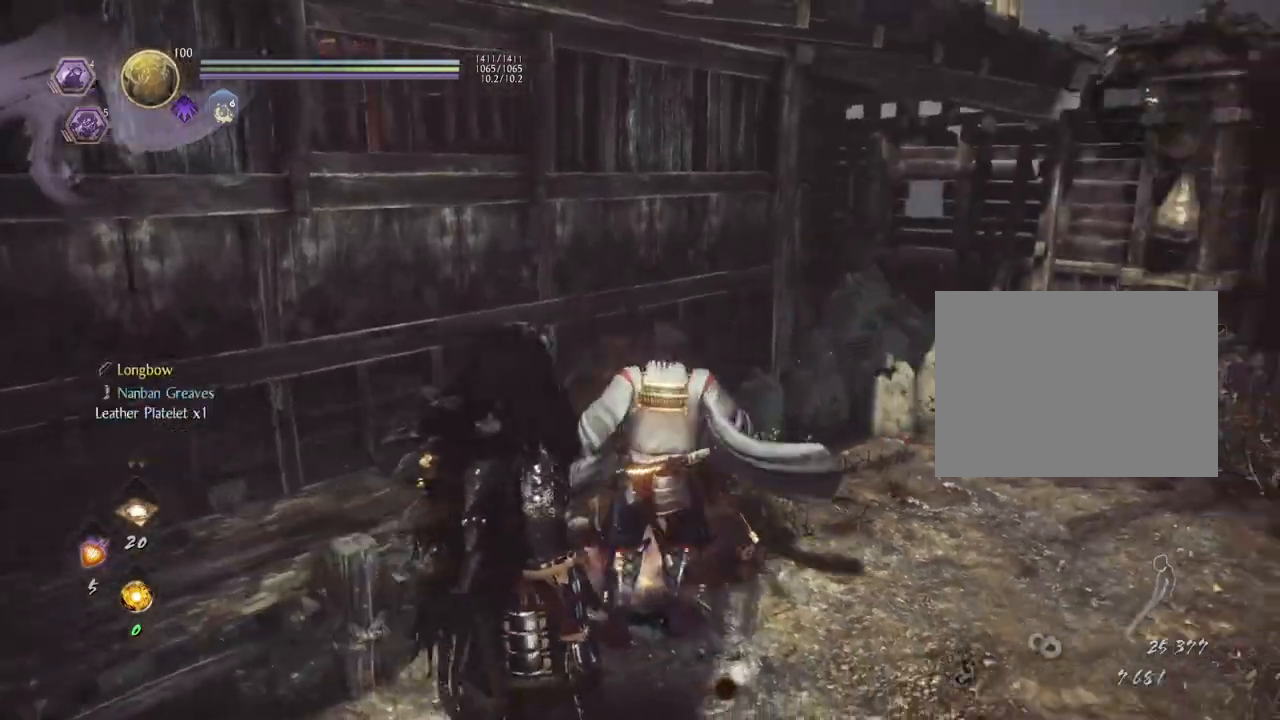
{"buttons": [], "left_stick": "up-right", "right_stick": "right", "events": [[67, "CIRCLE", "up"], [150, "CIRCLE", "down"], [433, "CIRCLE", "up"]]}
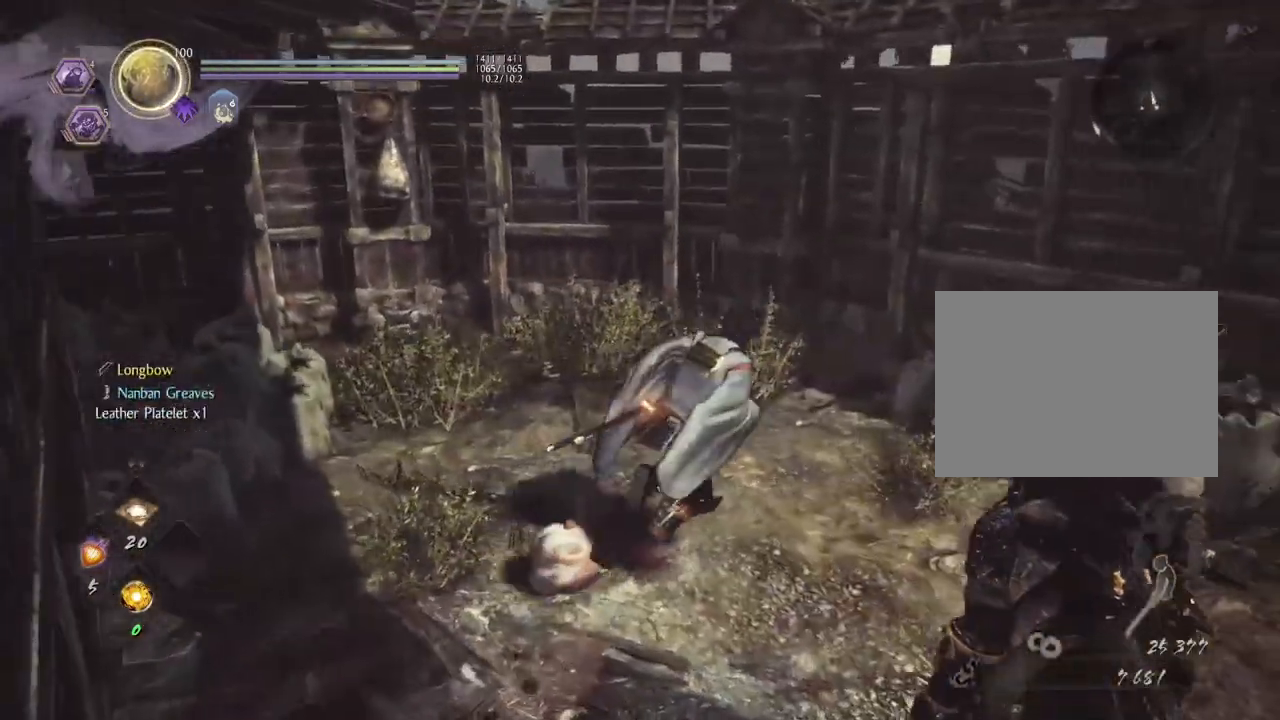
{"buttons": ["CROSS"], "left_stick": "right", "right_stick": "right", "events": [[317, "left_stick", "right"], [367, "CROSS", "down"]]}
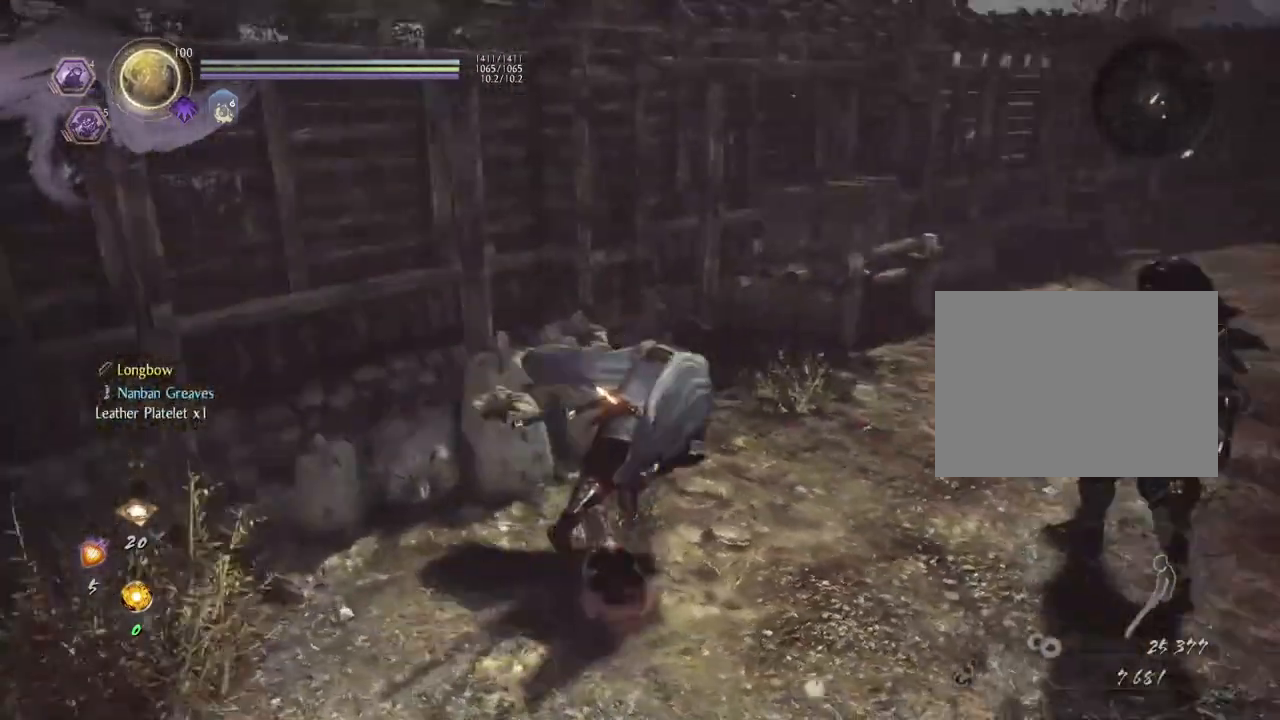
{"buttons": ["CROSS"], "left_stick": "up", "right_stick": "center", "events": [[17, "left_stick", "up-right"], [467, "right_stick", "center"], [483, "left_stick", "up"]]}
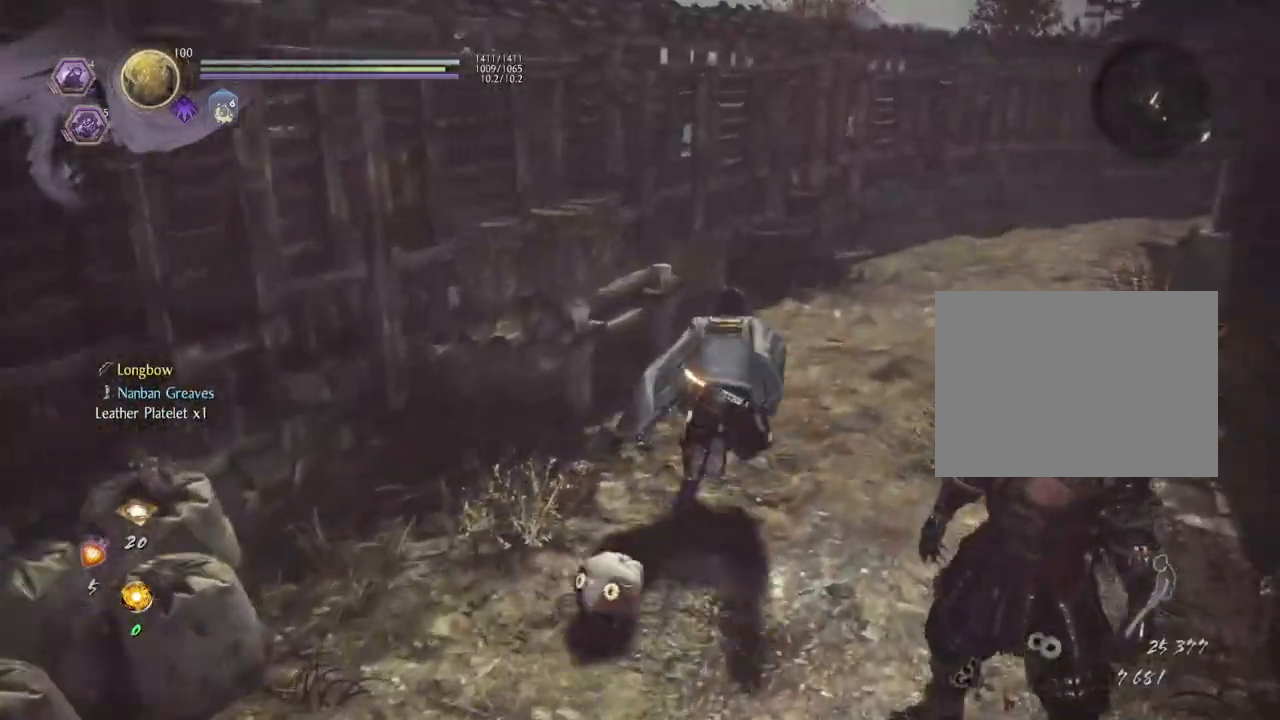
{"buttons": ["CROSS"], "left_stick": "up", "right_stick": "down-right", "events": [[467, "right_stick", "down-right"]]}
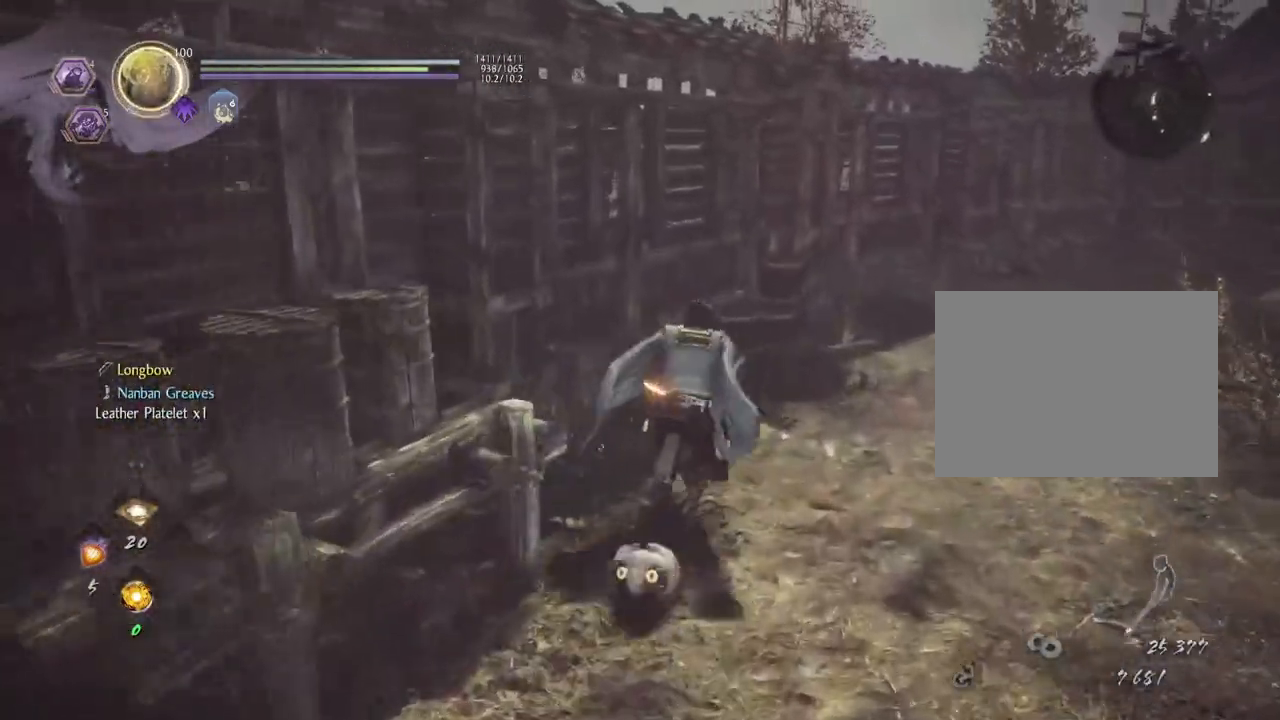
{"buttons": [], "left_stick": "up", "right_stick": "down-right", "events": [[150, "CROSS", "up"], [233, "CROSS", "down"], [350, "CROSS", "up"]]}